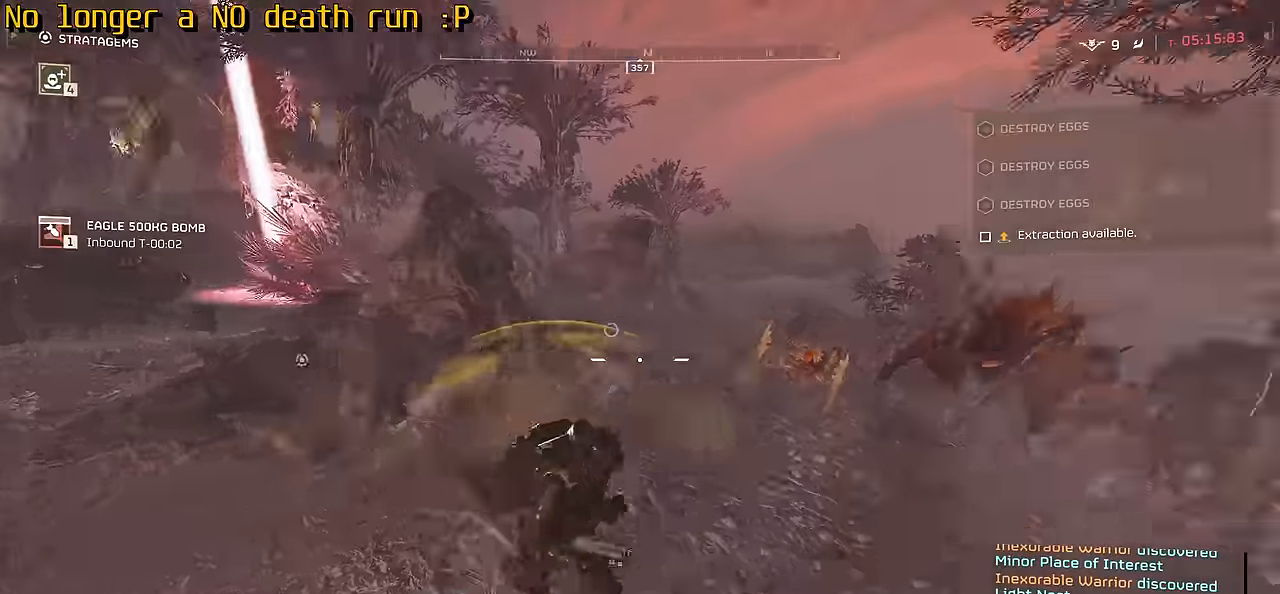
Gameplay with keyboard and mouse; each line is a JSON object with the keys and mouse buttons held at the frame after it. "events" lists presses ("down") and releases ("up") of ".", "/", "0", "1", "2", "3", "4", "5", "6", "7", "8", "9", "a", "alt", "b", "c", "caps_lock", "comma", "ctrl", "d", "e", "f", "g", "h", "i", "j", "k", "l", "m", "n", "o", "p", "q", "r", "s", "semicolon", "shift", "space", "super", "t", "tab", "tilde", "u", "v", "w", "x", "y", "z", "mouse_left", "mouse_wheel", "mouse_right", "mouse_mb4" and "mouse_mb5" between this image and that frame as [ms after this image, input, new state], when the widget could be followed in between. "mouse_left", "mouse_wheel", "mouse_right", "mouse_mb4", "mouse_mb5" = the "left", "wheel", "right", "mb4", "mb5" buttons of the "mouse" list. No other keys are recorded. "wheel" means that the mouse wheel is clicked or scrolled. Not read: mouse_move.
{"keys": ["d", "s"], "mouse": ["left"], "events": [[316, "mouse_left", "down"]]}
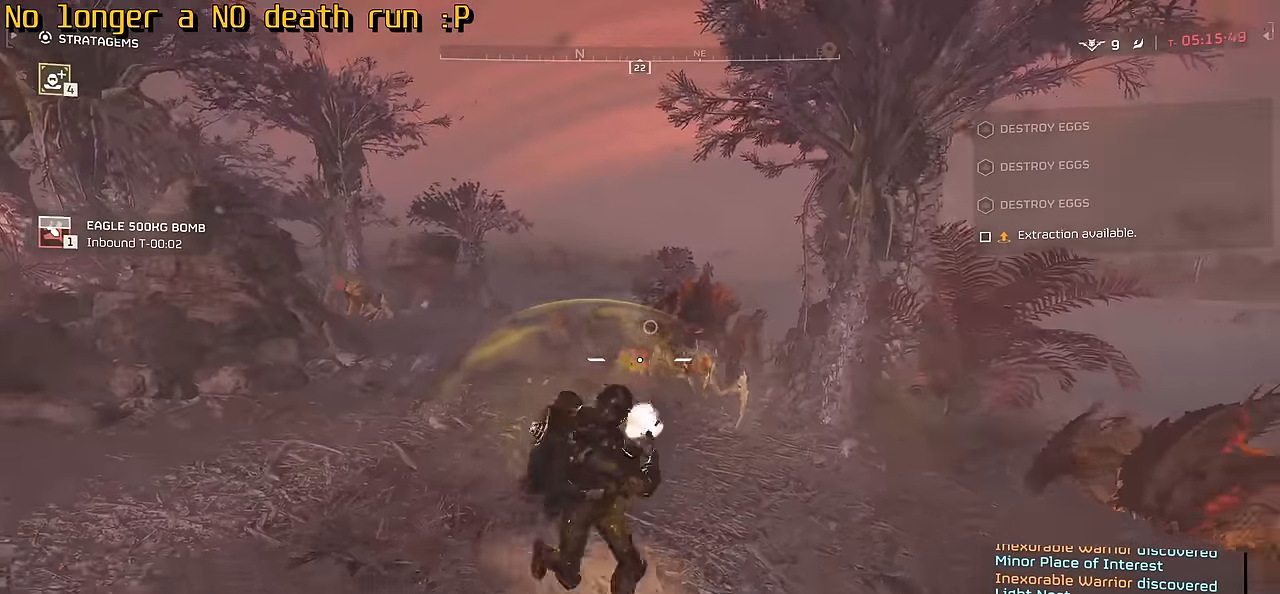
{"keys": ["d", "s"], "mouse": ["left"], "events": []}
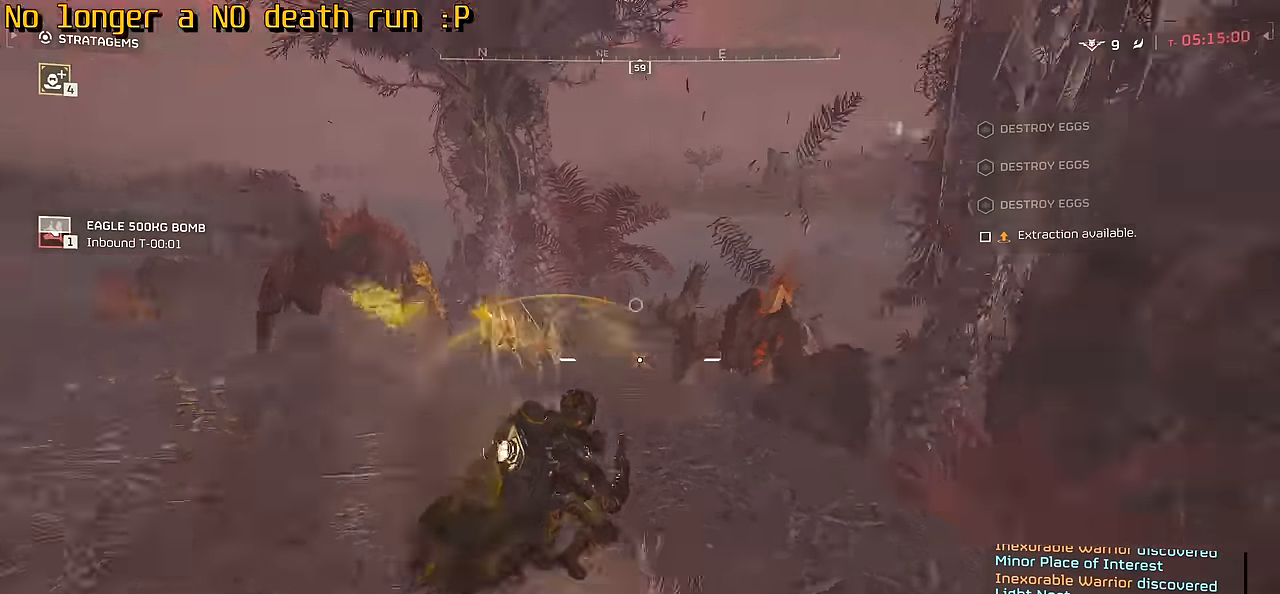
{"keys": ["d", "w"], "mouse": [], "events": [[216, "s", "up"], [300, "mouse_left", "up"], [333, "w", "down"]]}
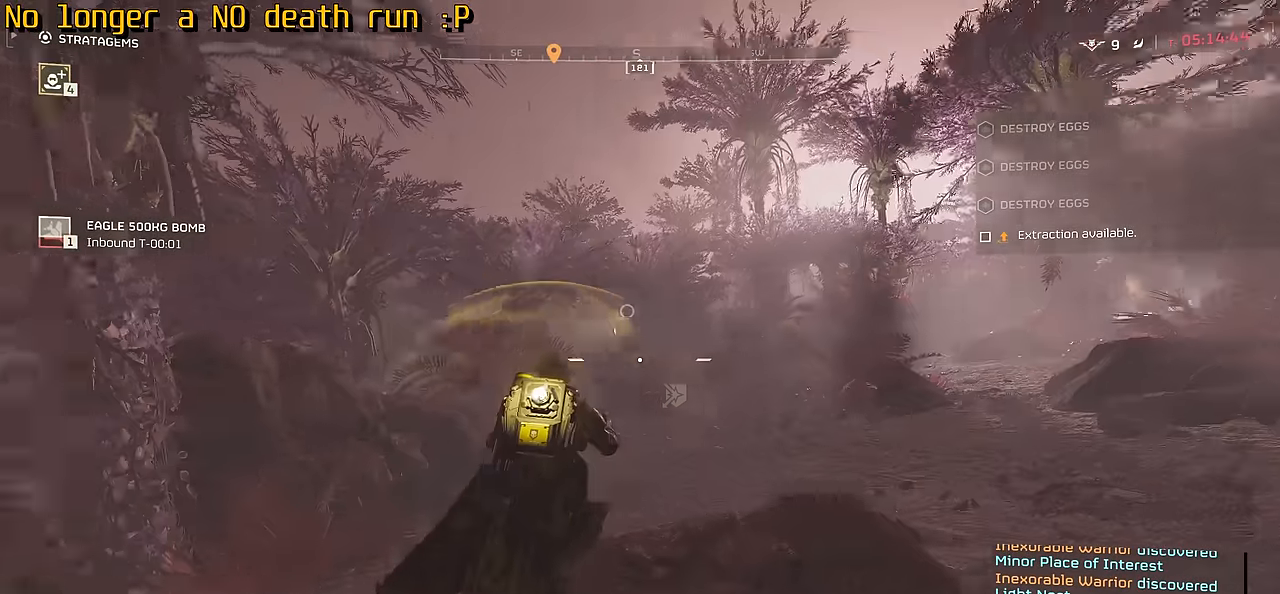
{"keys": ["space", "w"], "mouse": [], "events": [[50, "d", "up"], [250, "space", "down"], [366, "space", "up"], [416, "space", "down"]]}
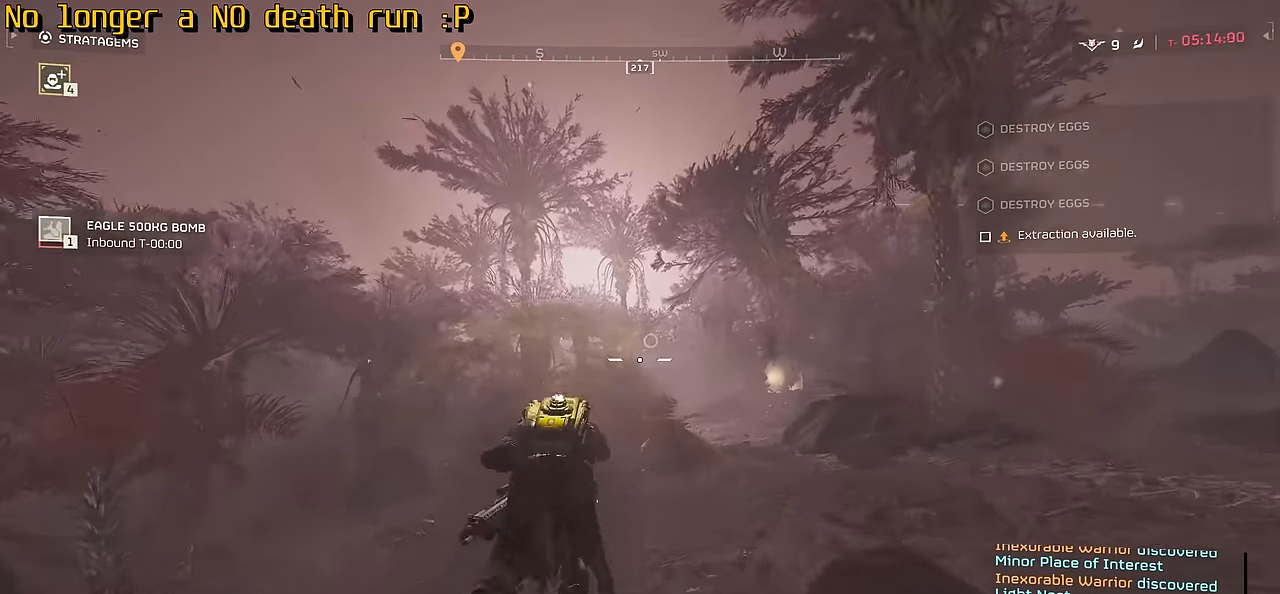
{"keys": ["w"], "mouse": [], "events": [[50, "space", "up"]]}
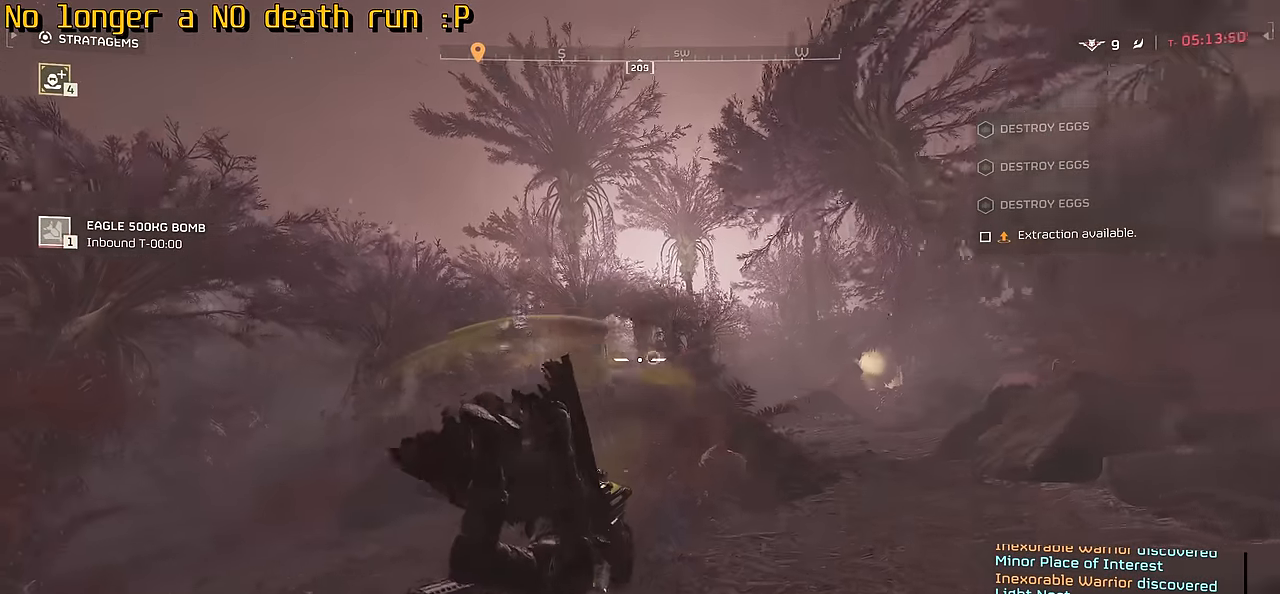
{"keys": ["shift", "w"], "mouse": [], "events": [[200, "shift", "down"]]}
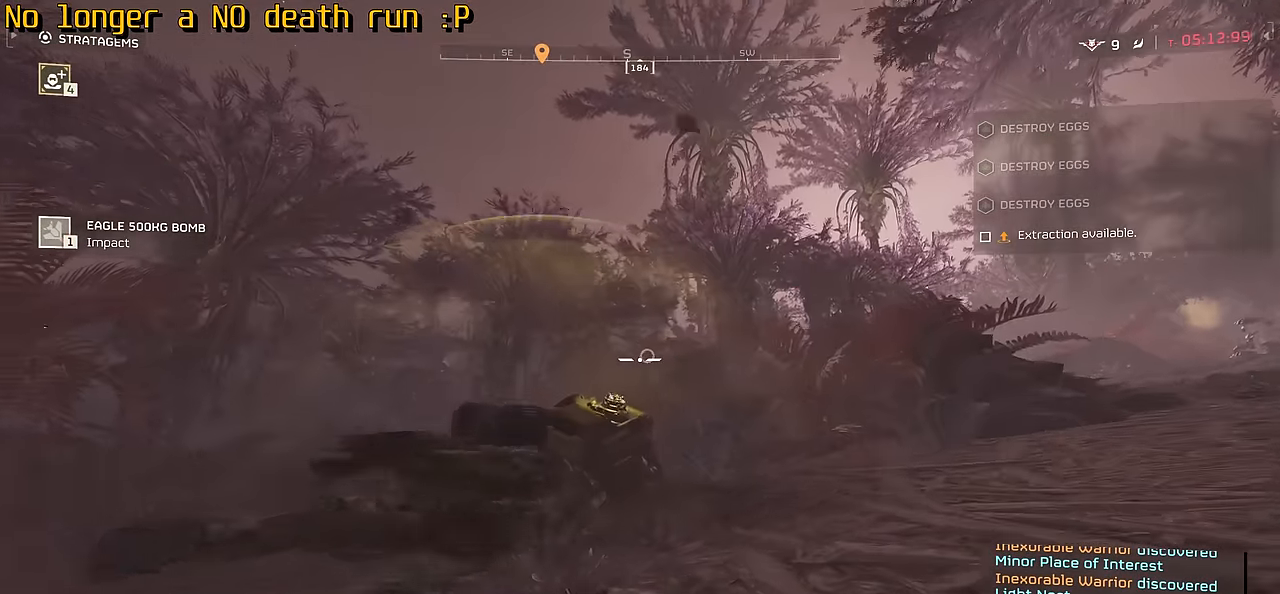
{"keys": ["shift", "w"], "mouse": [], "events": []}
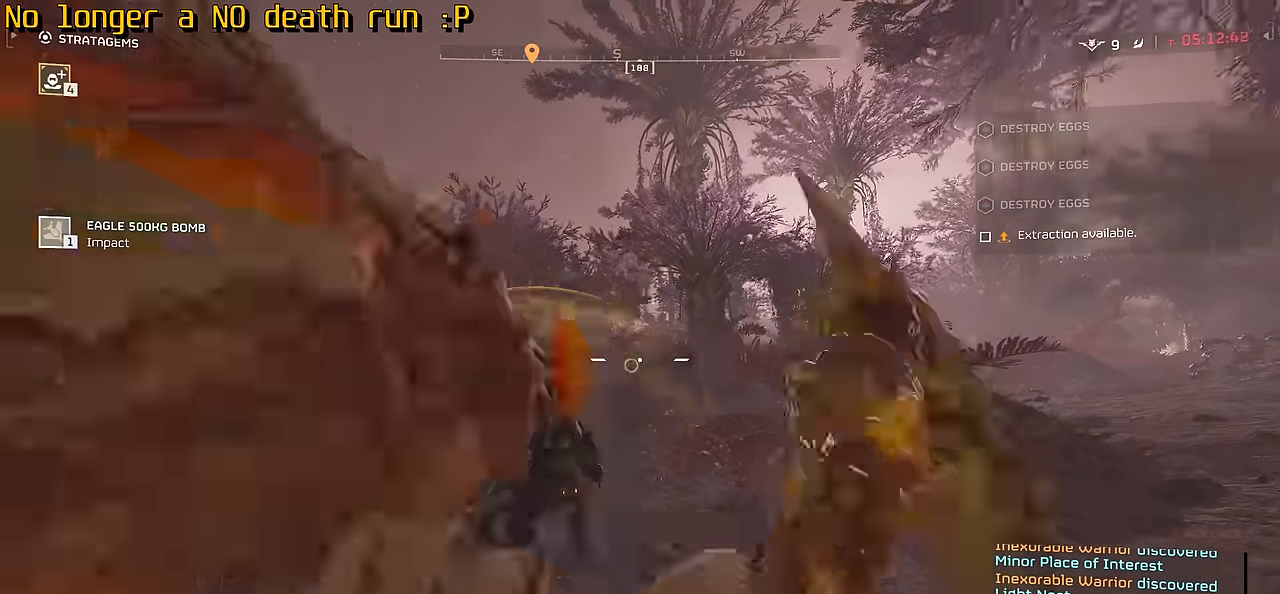
{"keys": ["a"], "mouse": [], "events": [[150, "shift", "up"], [450, "a", "down"], [500, "w", "up"]]}
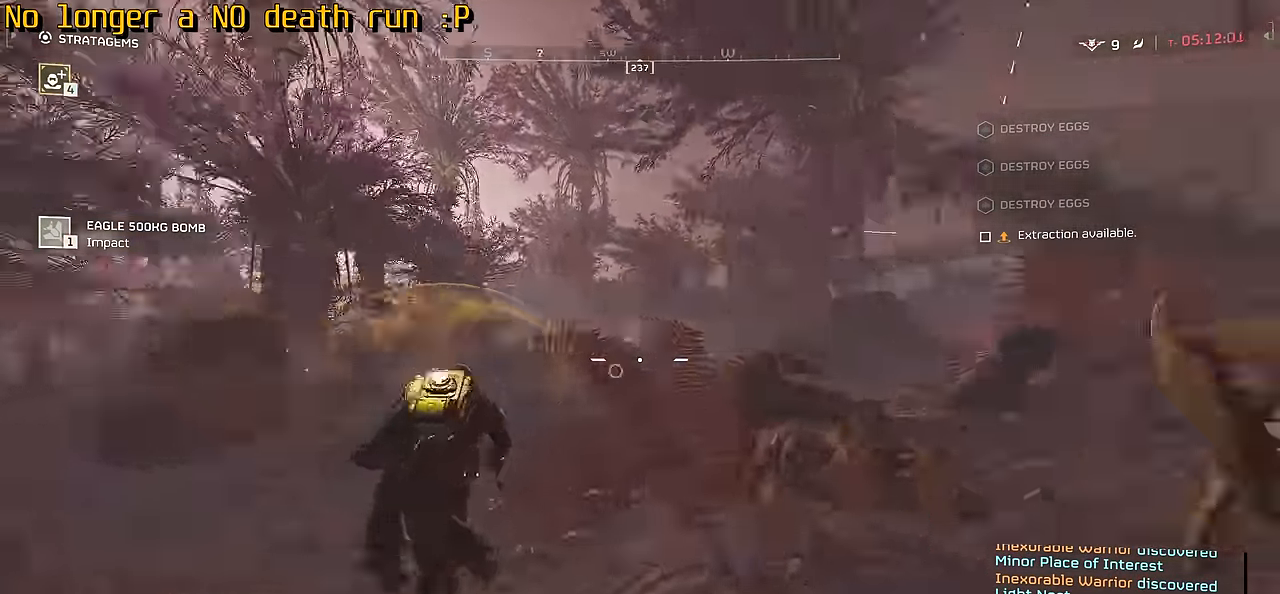
{"keys": ["a", "d", "s"], "mouse": ["left"], "events": [[100, "s", "down"], [166, "a", "up"], [216, "d", "down"], [316, "a", "down"], [316, "mouse_left", "down"]]}
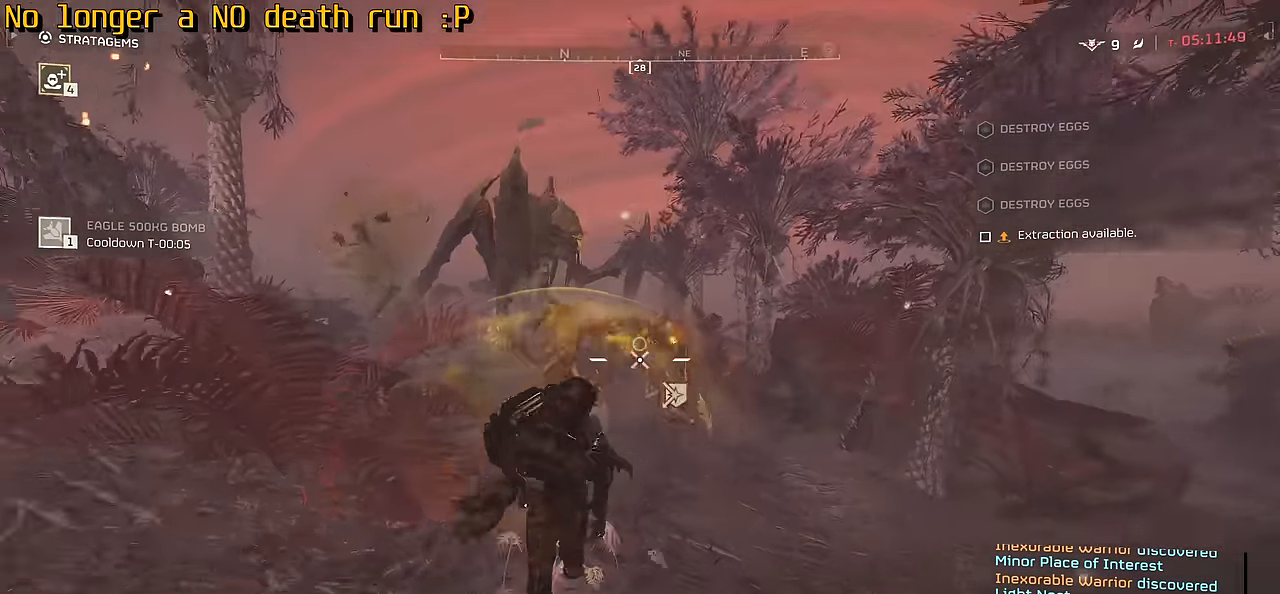
{"keys": ["a", "d", "s"], "mouse": ["left"], "events": []}